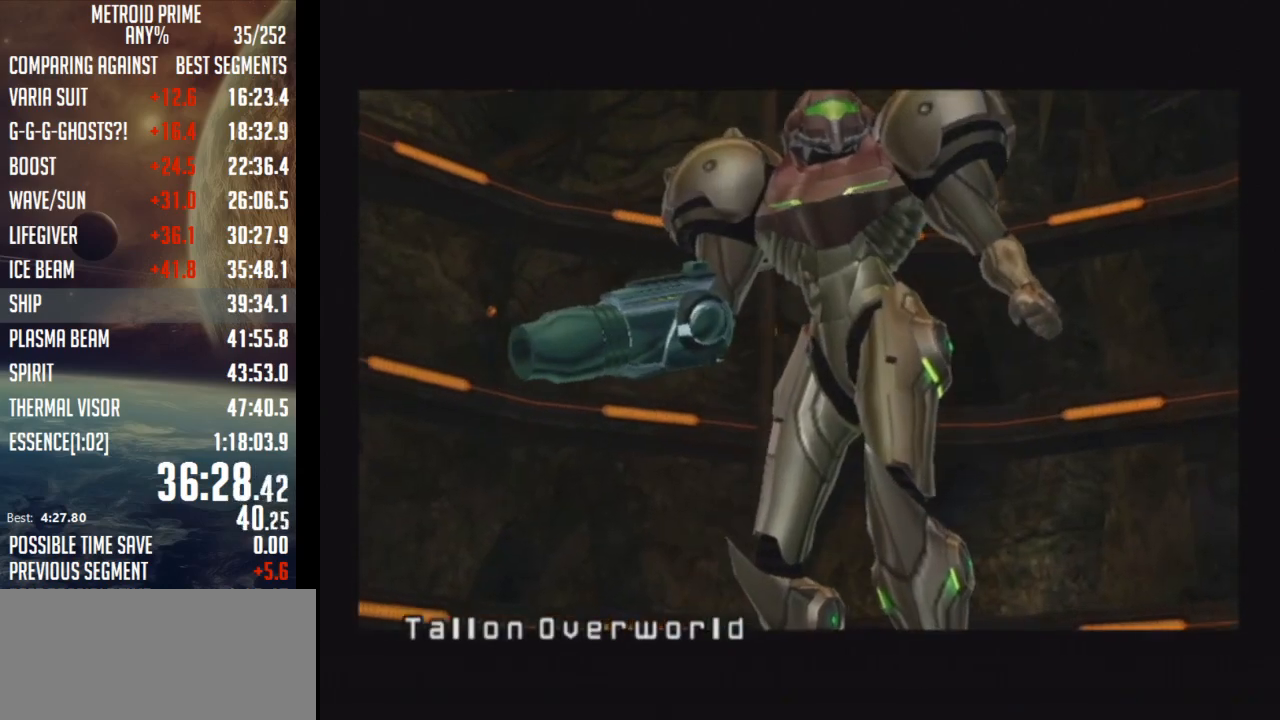
Gameplay with a controller (Nintendo layout); each line is a JSON object with the inputs held at the frame after it. "events" lists button and stick changes between this image and that frame as [ms after this image, input, new state], when the widget could be followed in between. Not read: L3 R3.
{"buttons": [], "left_stick": "up", "right_stick": "center", "events": [[117, "left_stick", "up"]]}
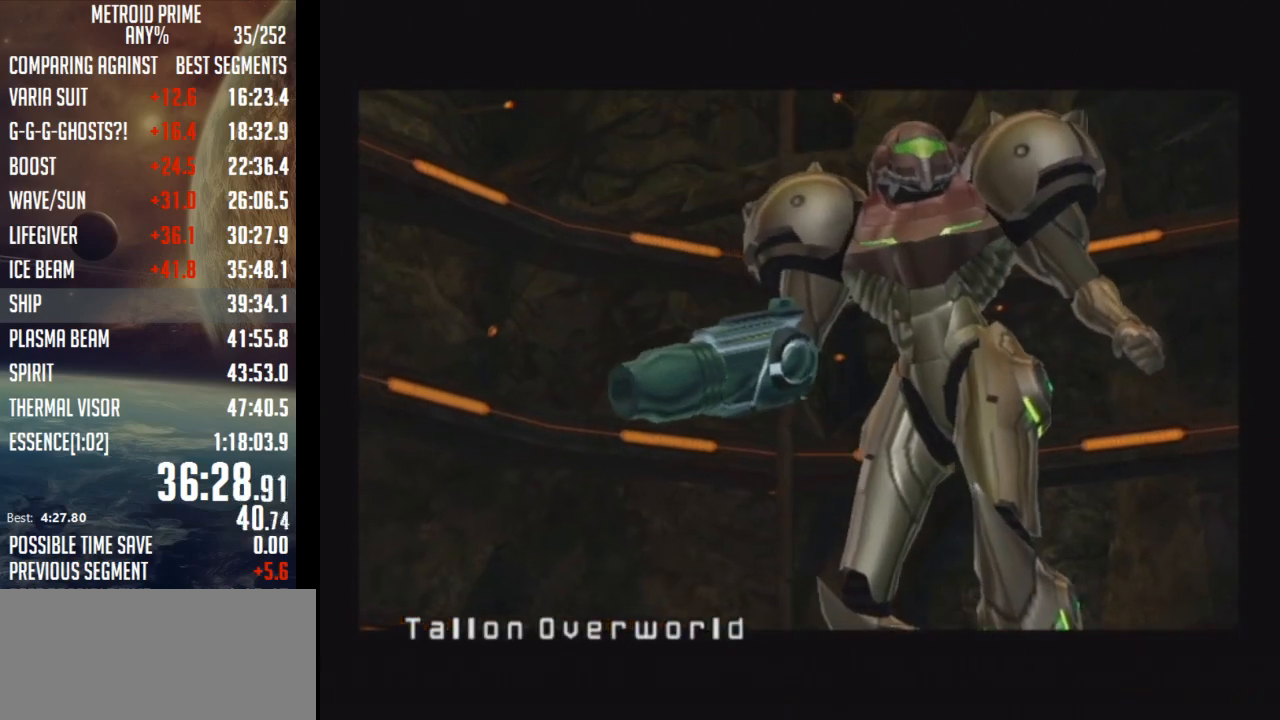
{"buttons": [], "left_stick": "up", "right_stick": "center", "events": []}
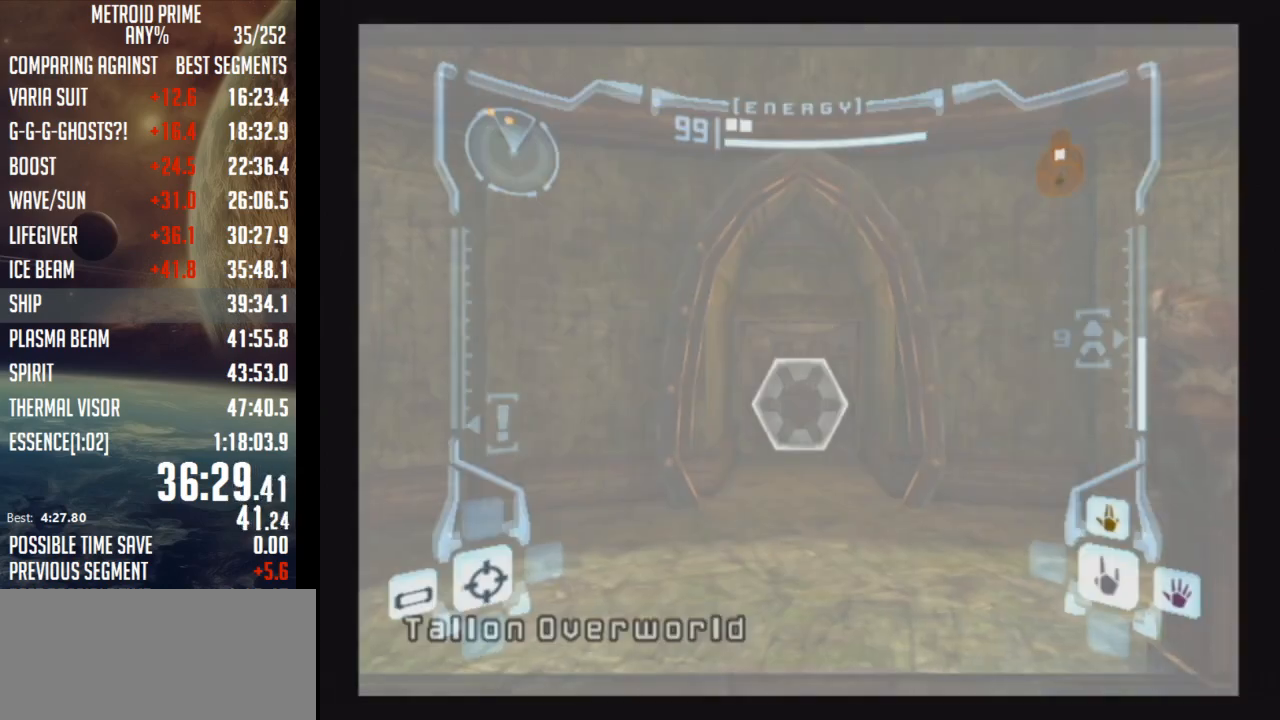
{"buttons": [], "left_stick": "up", "right_stick": "center", "events": [[183, "B", "down"], [217, "L1", "down"], [400, "B", "up"], [400, "L1", "up"]]}
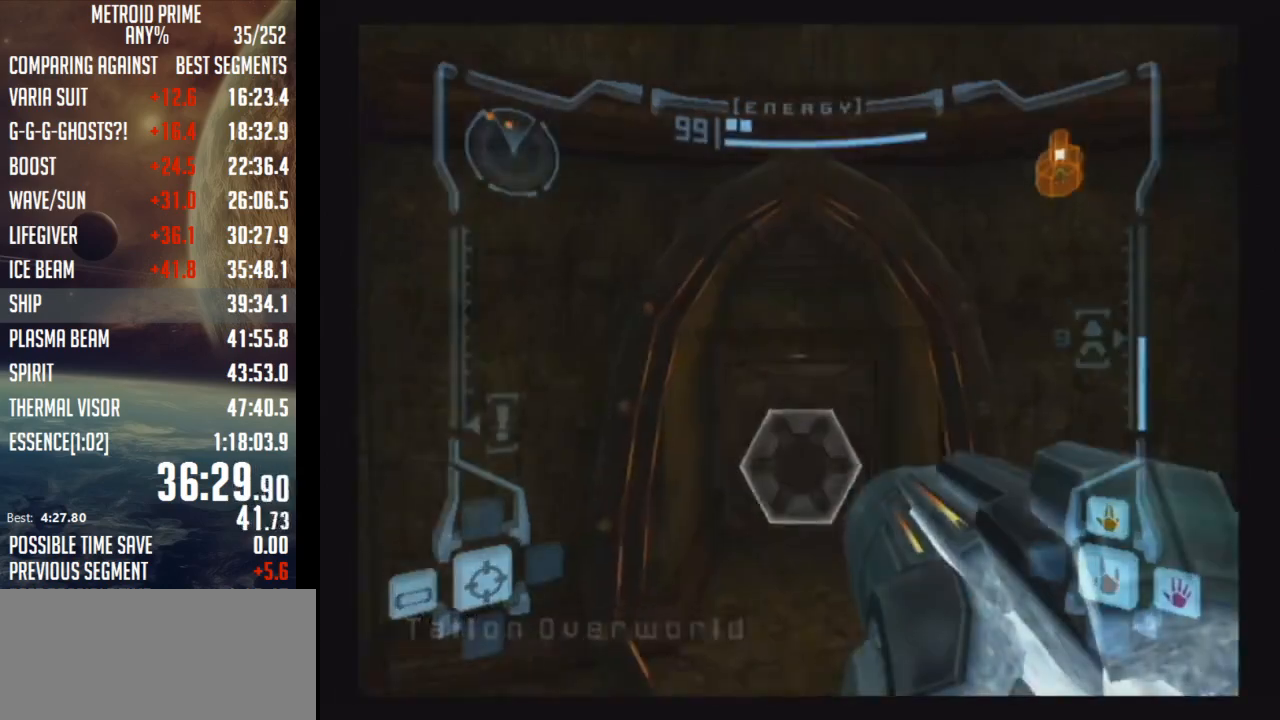
{"buttons": ["R1"], "left_stick": "up", "right_stick": "center", "events": [[400, "R1", "down"]]}
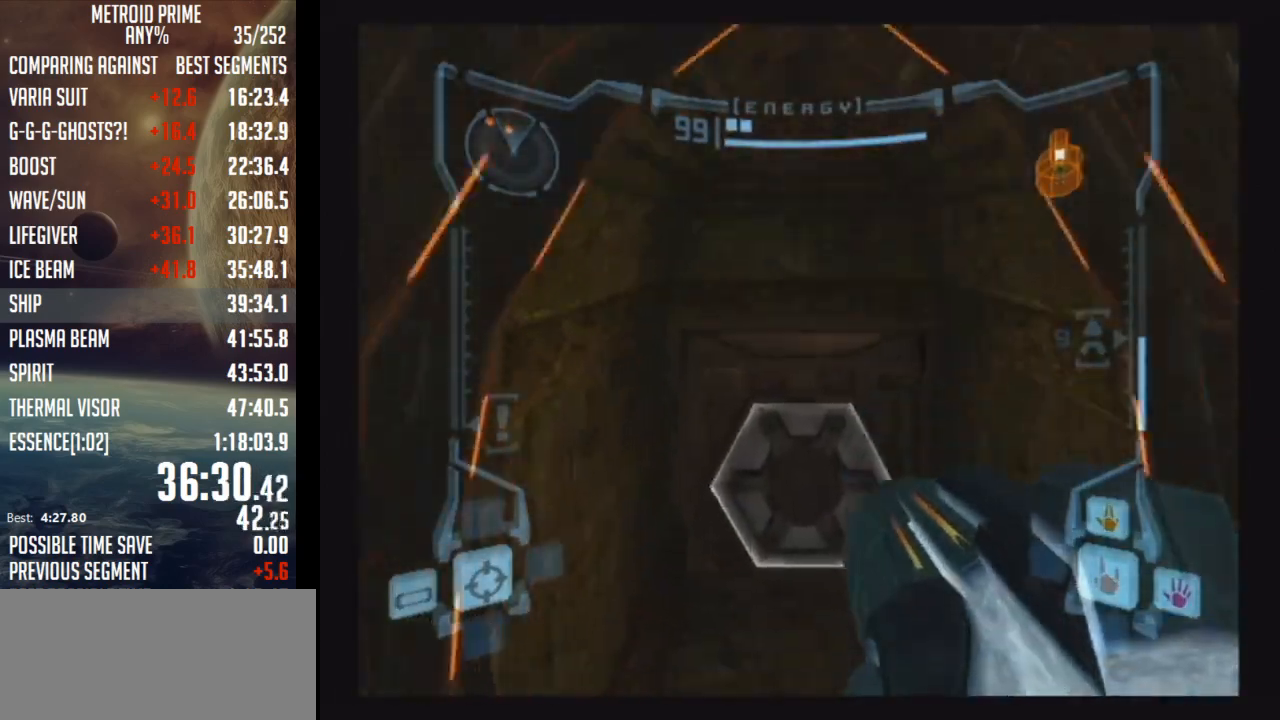
{"buttons": ["A", "L1"], "left_stick": "up", "right_stick": "center", "events": [[83, "A", "down"], [117, "R1", "up"], [117, "left_stick", "up-left"], [400, "L1", "down"], [467, "left_stick", "up"]]}
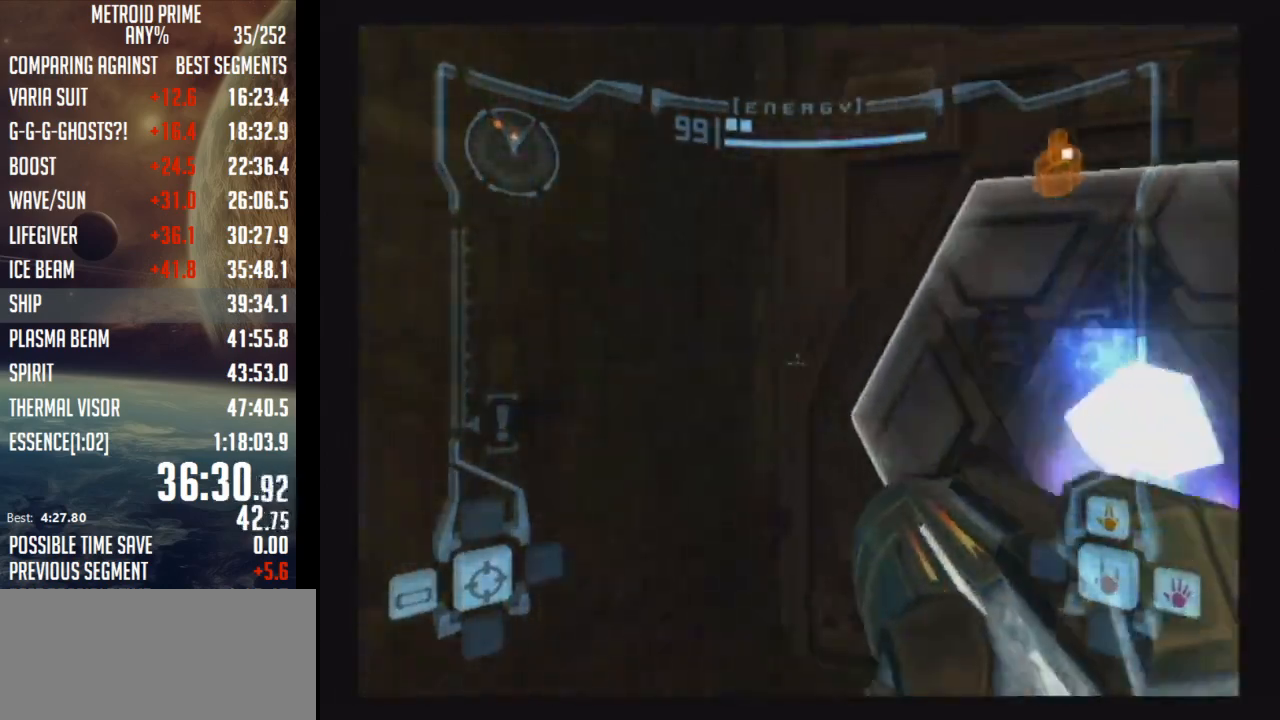
{"buttons": ["A", "L1"], "left_stick": "up-right", "right_stick": "center", "events": [[33, "left_stick", "up-right"]]}
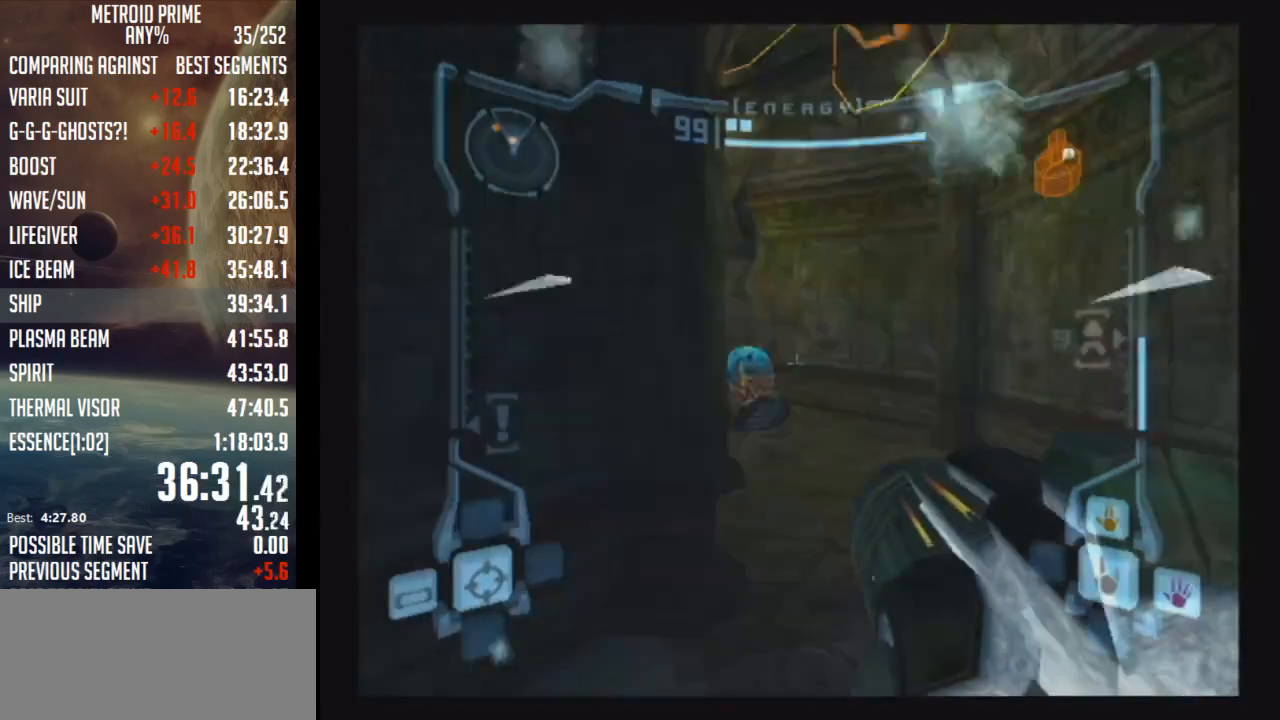
{"buttons": ["A"], "left_stick": "up-left", "right_stick": "center", "events": [[67, "B", "down"], [250, "B", "up"], [283, "L1", "up"], [283, "left_stick", "up-left"]]}
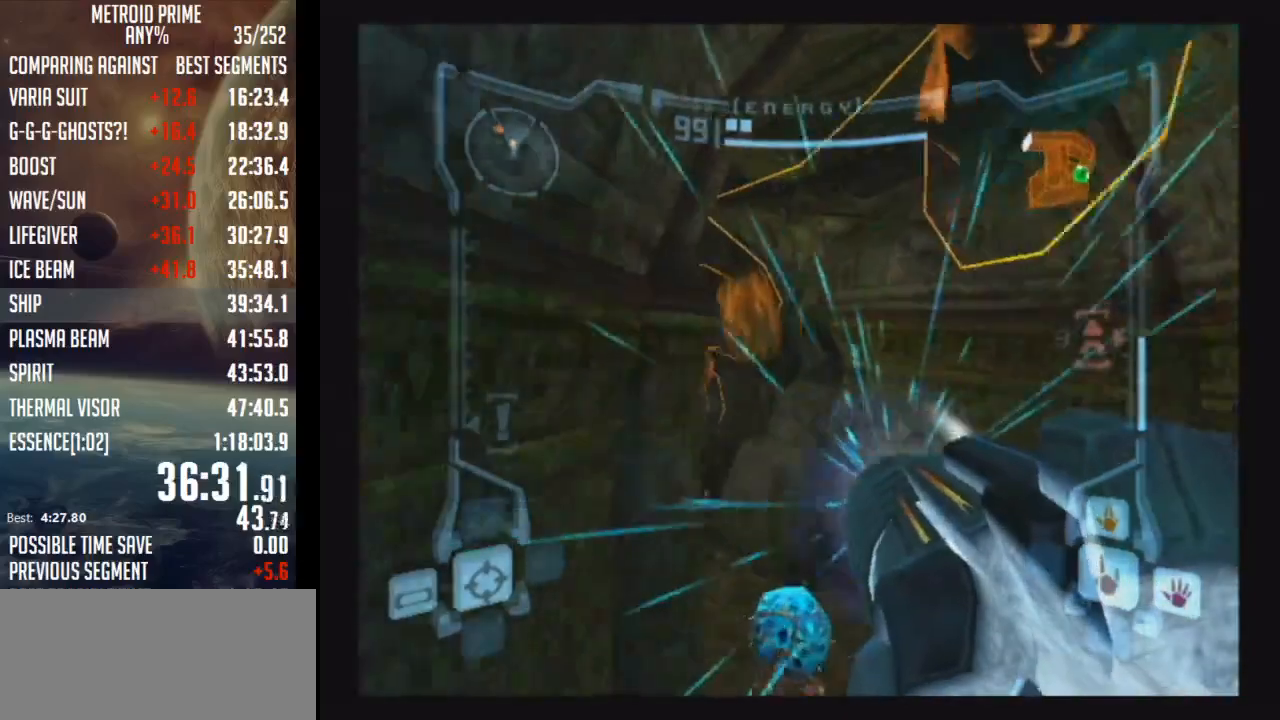
{"buttons": ["B"], "left_stick": "up-left", "right_stick": "center", "events": [[117, "A", "up"], [467, "B", "down"]]}
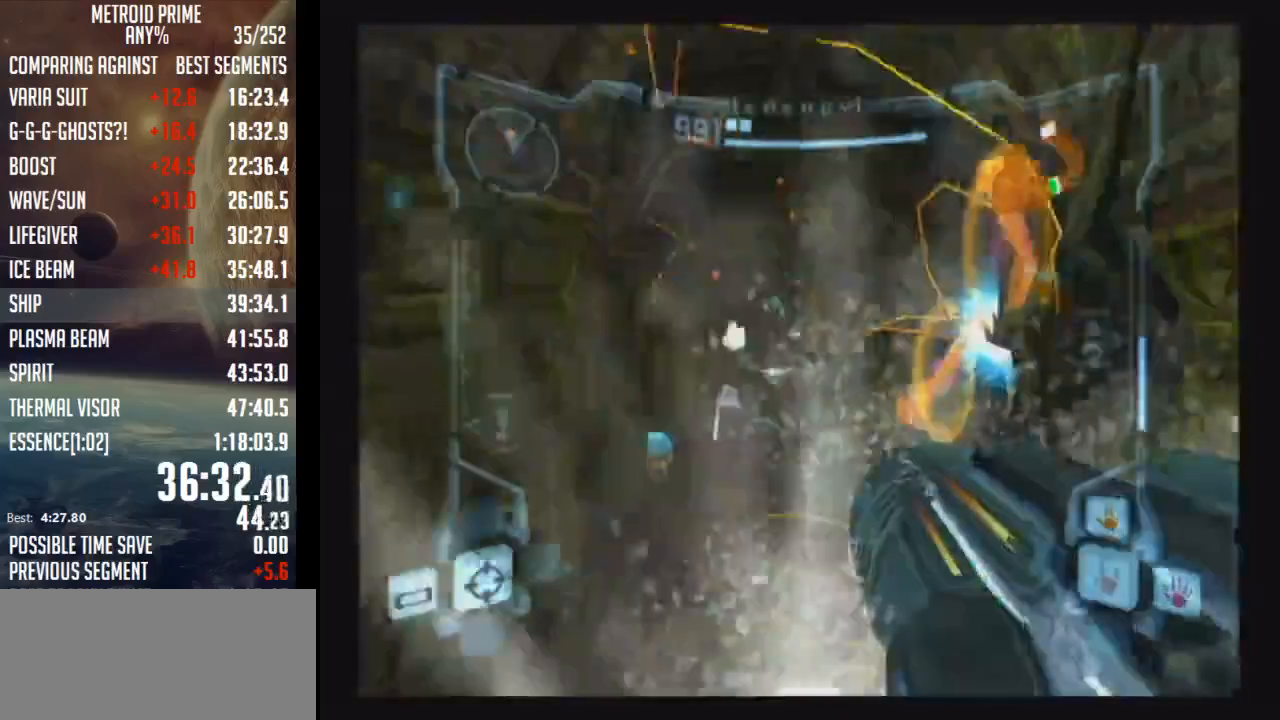
{"buttons": ["R1"], "left_stick": "up-left", "right_stick": "center", "events": [[100, "L1", "down"], [100, "left_stick", "up"], [117, "B", "up"], [233, "L1", "up"], [400, "left_stick", "up-left"], [433, "R1", "down"]]}
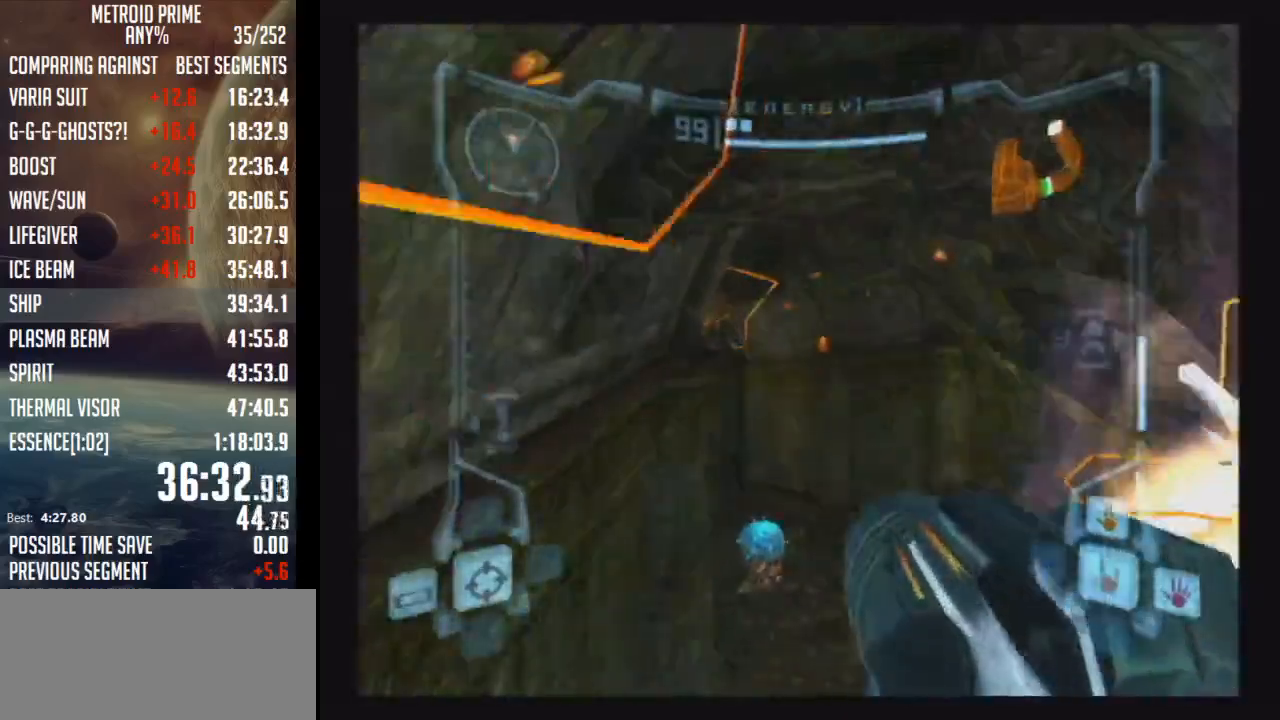
{"buttons": ["A", "L1"], "left_stick": "up-right", "right_stick": "center", "events": [[117, "left_stick", "up"], [150, "L1", "down"], [150, "R1", "up"], [333, "A", "down"], [333, "left_stick", "up-right"]]}
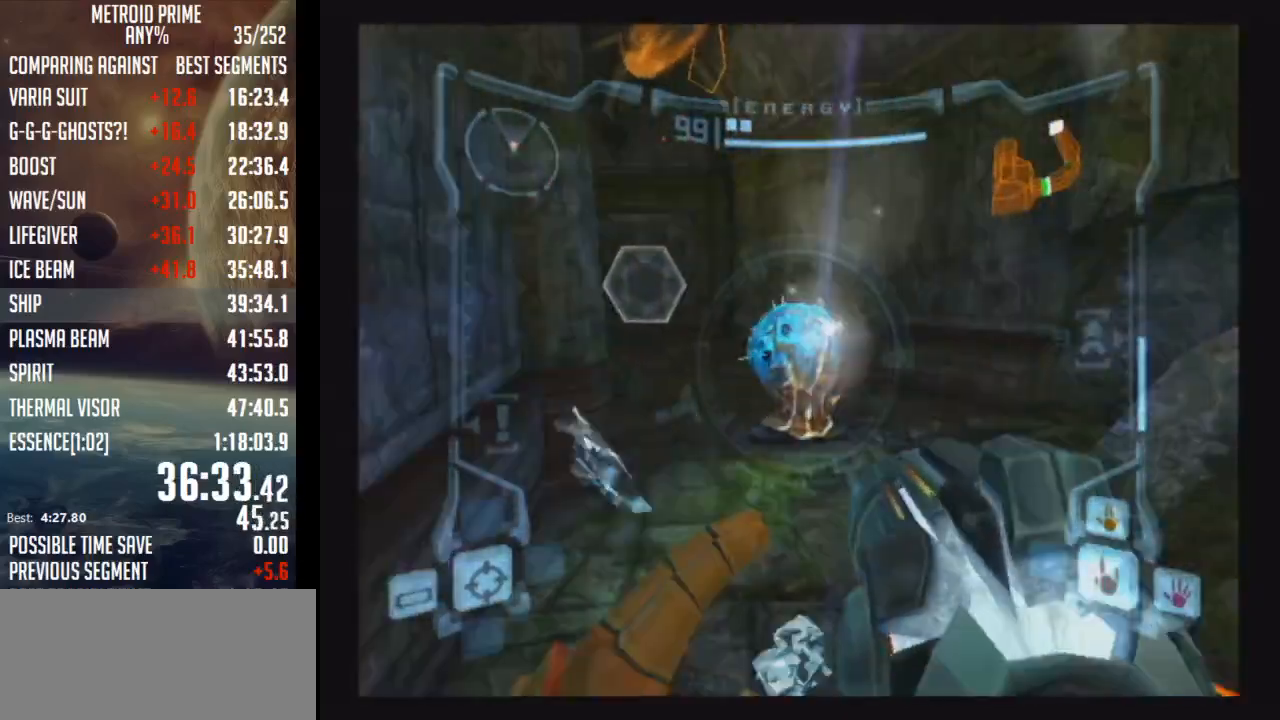
{"buttons": ["A", "R1"], "left_stick": "up-left", "right_stick": "center", "events": [[67, "left_stick", "up"], [117, "B", "down"], [333, "B", "up"], [333, "L1", "up"], [367, "left_stick", "up-left"], [400, "R1", "down"]]}
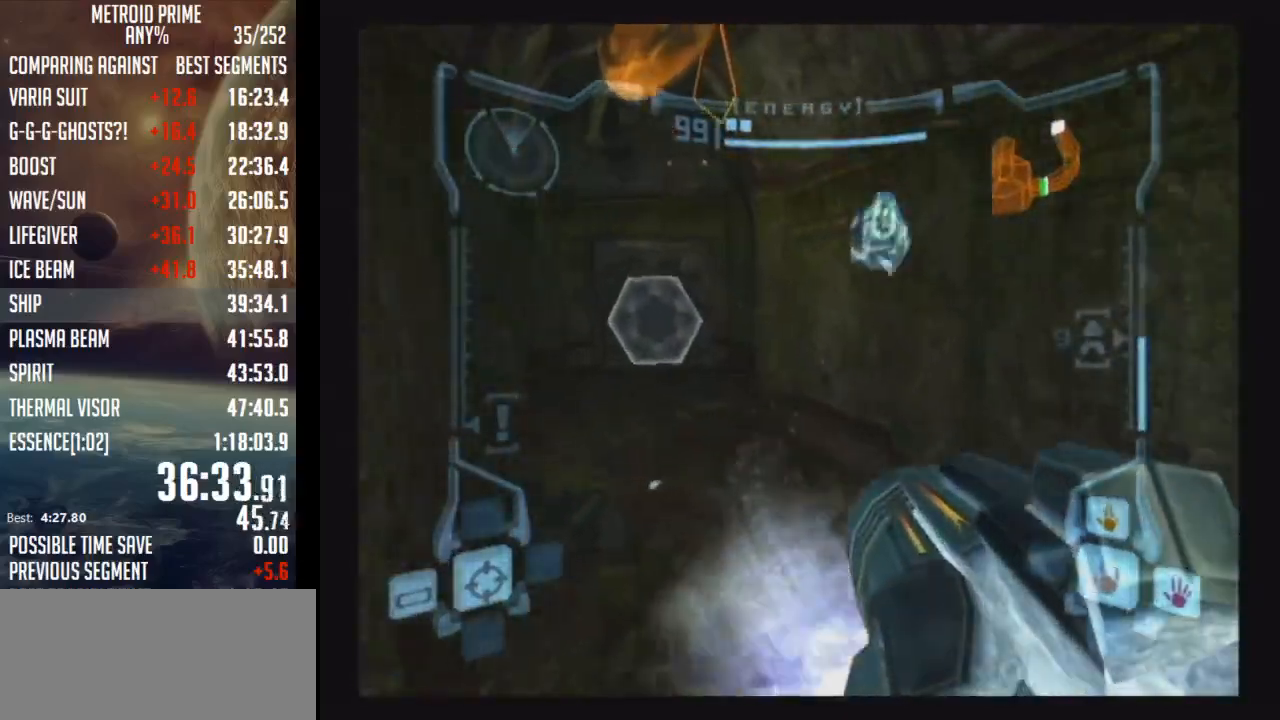
{"buttons": ["A"], "left_stick": "up", "right_stick": "center", "events": [[400, "R1", "up"], [400, "left_stick", "up"]]}
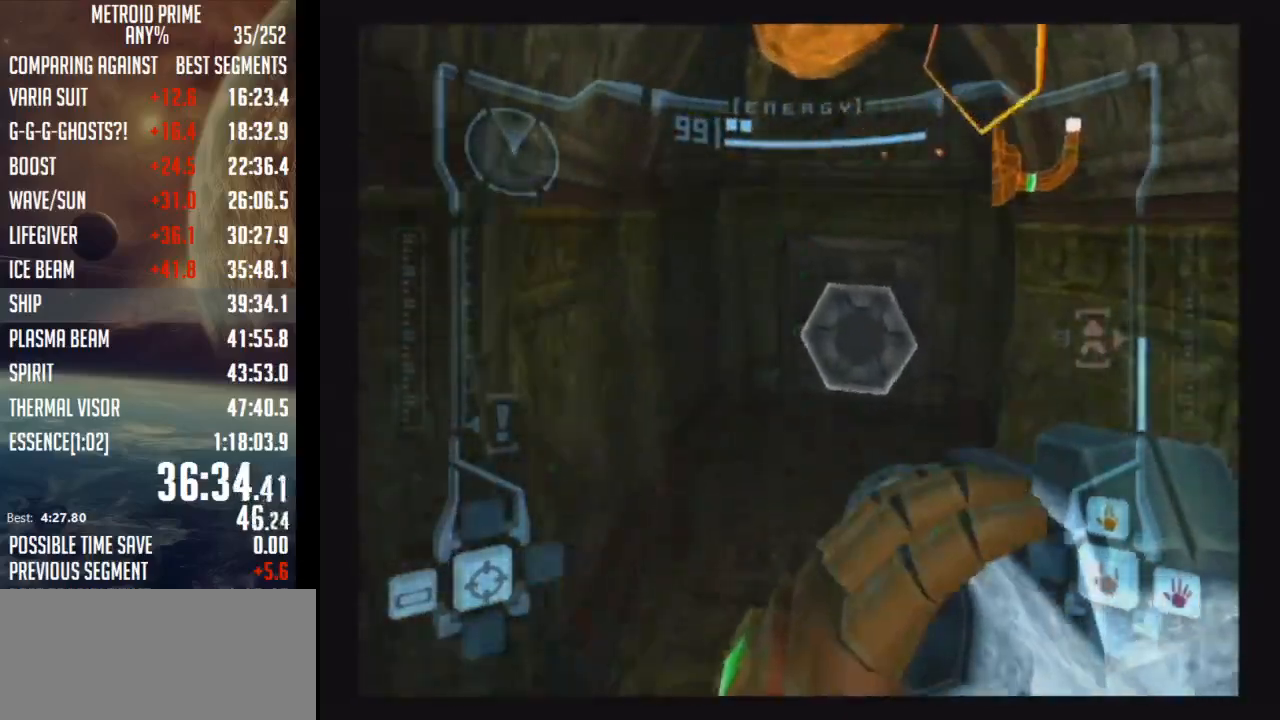
{"buttons": ["L1"], "left_stick": "up", "right_stick": "center", "events": [[67, "A", "up"], [250, "left_stick", "up-left"], [467, "L1", "down"], [467, "left_stick", "up"]]}
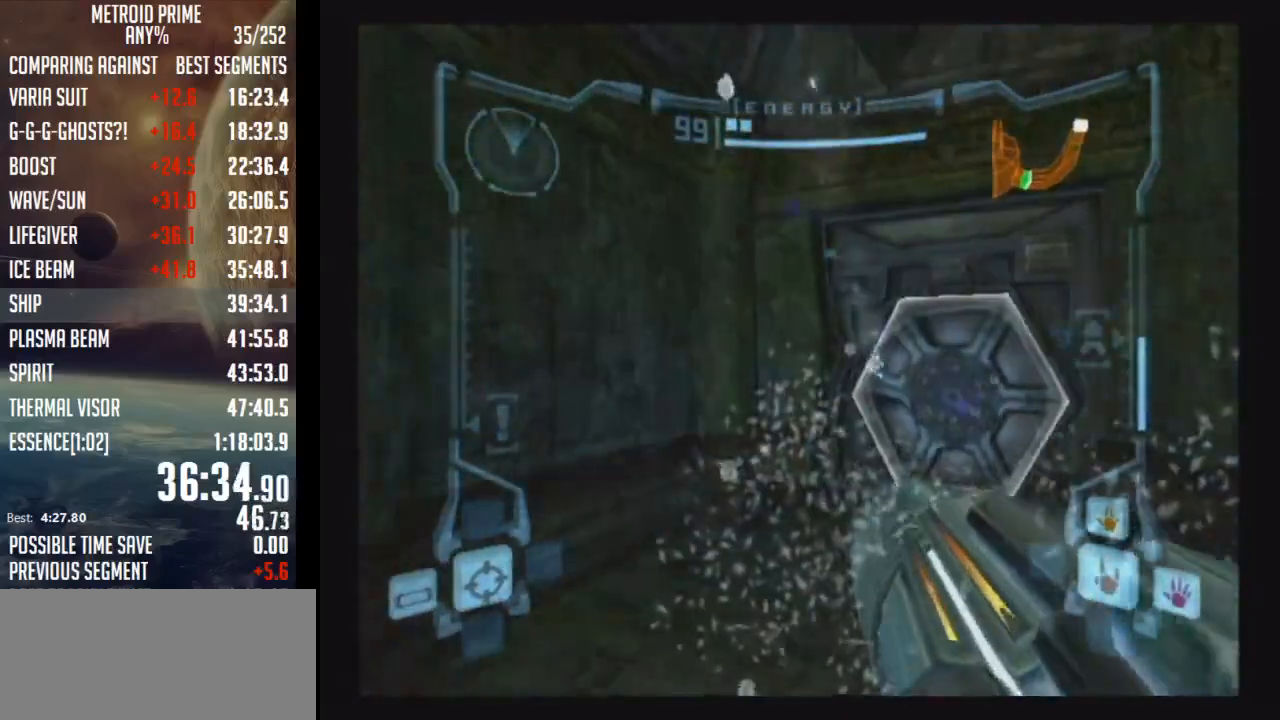
{"buttons": ["L1"], "left_stick": "up-right", "right_stick": "center", "events": [[150, "left_stick", "up-right"]]}
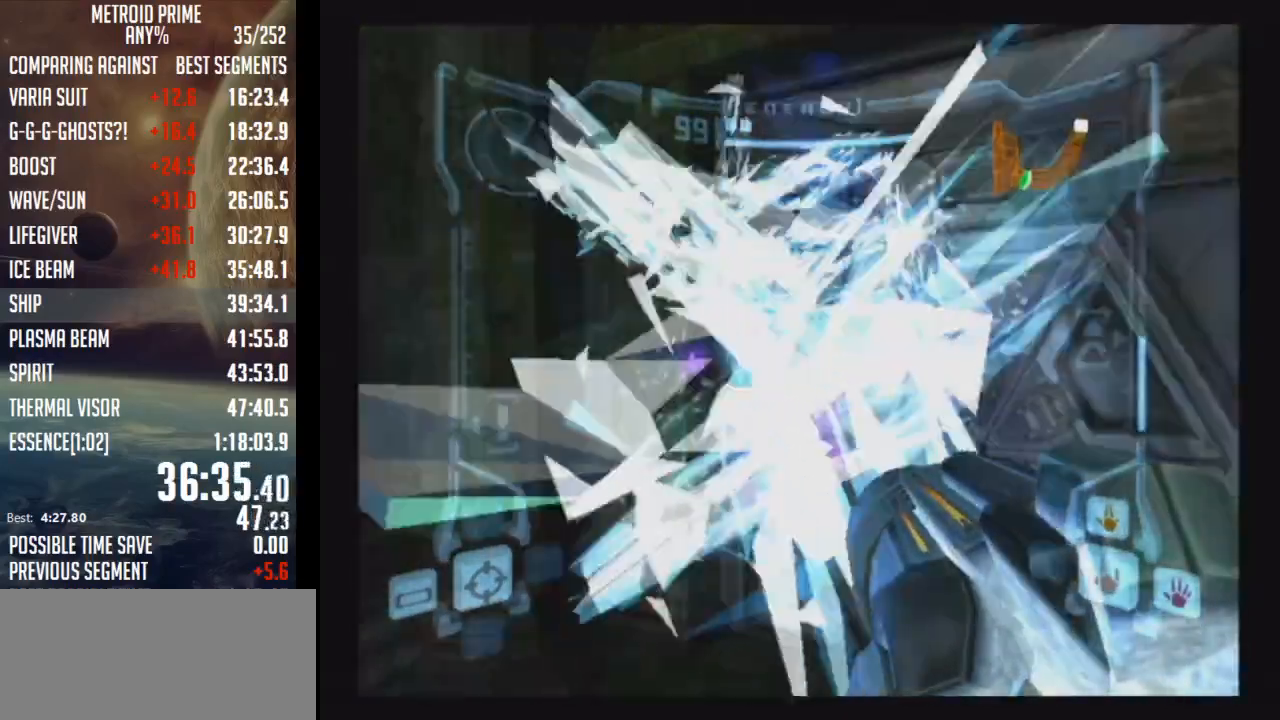
{"buttons": [], "left_stick": "left", "right_stick": "center", "events": [[317, "L1", "up"], [433, "left_stick", "left"]]}
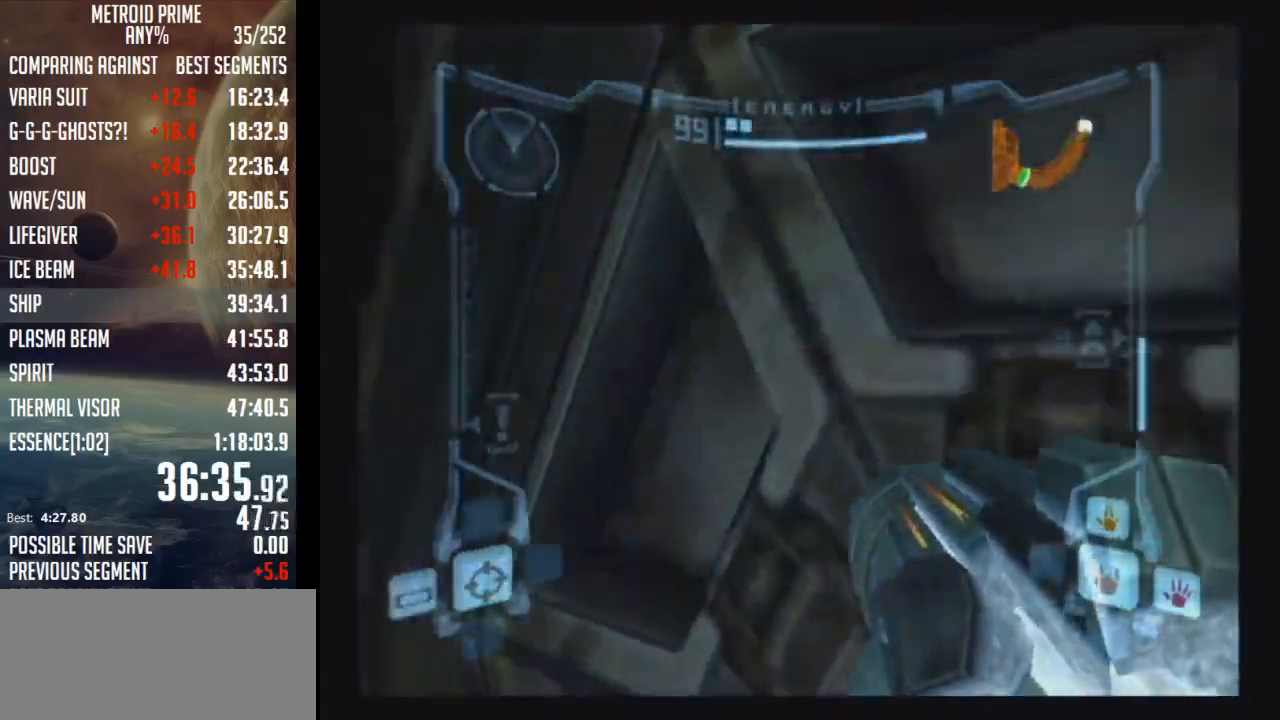
{"buttons": [], "left_stick": "left", "right_stick": "center", "events": [[183, "left_stick", "center"], [433, "left_stick", "left"]]}
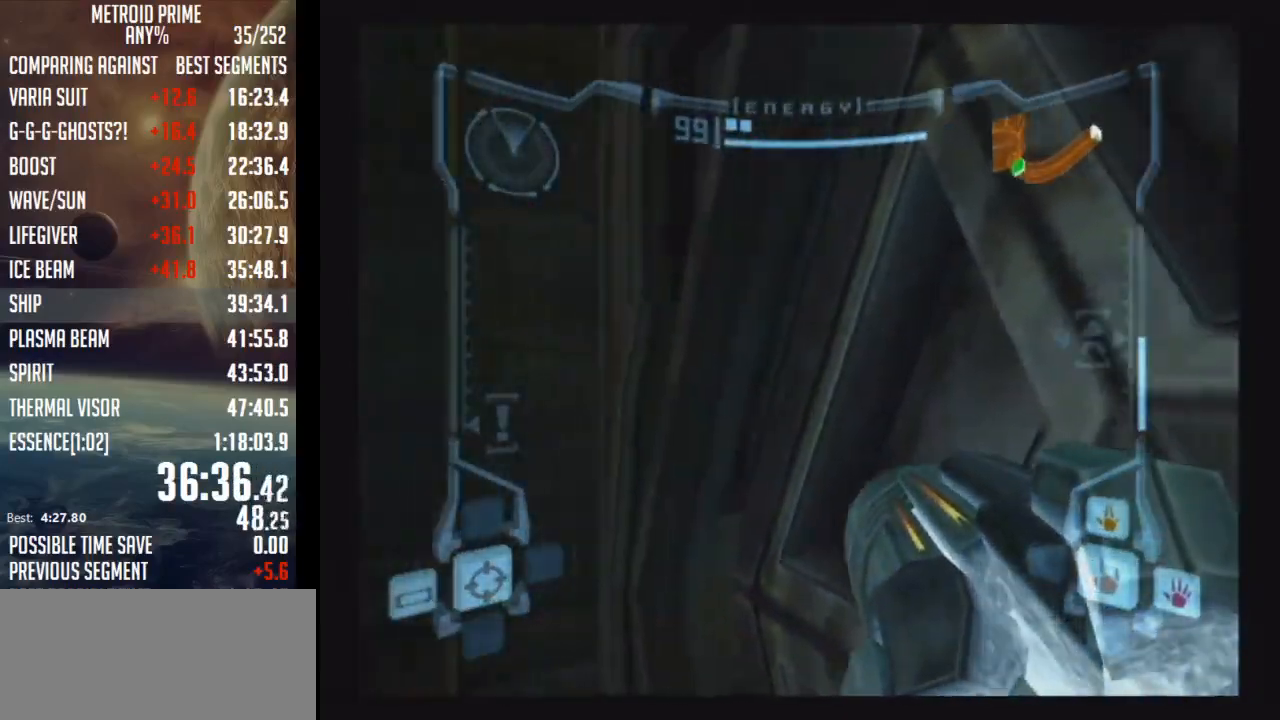
{"buttons": [], "left_stick": "center", "right_stick": "center", "events": [[33, "left_stick", "center"]]}
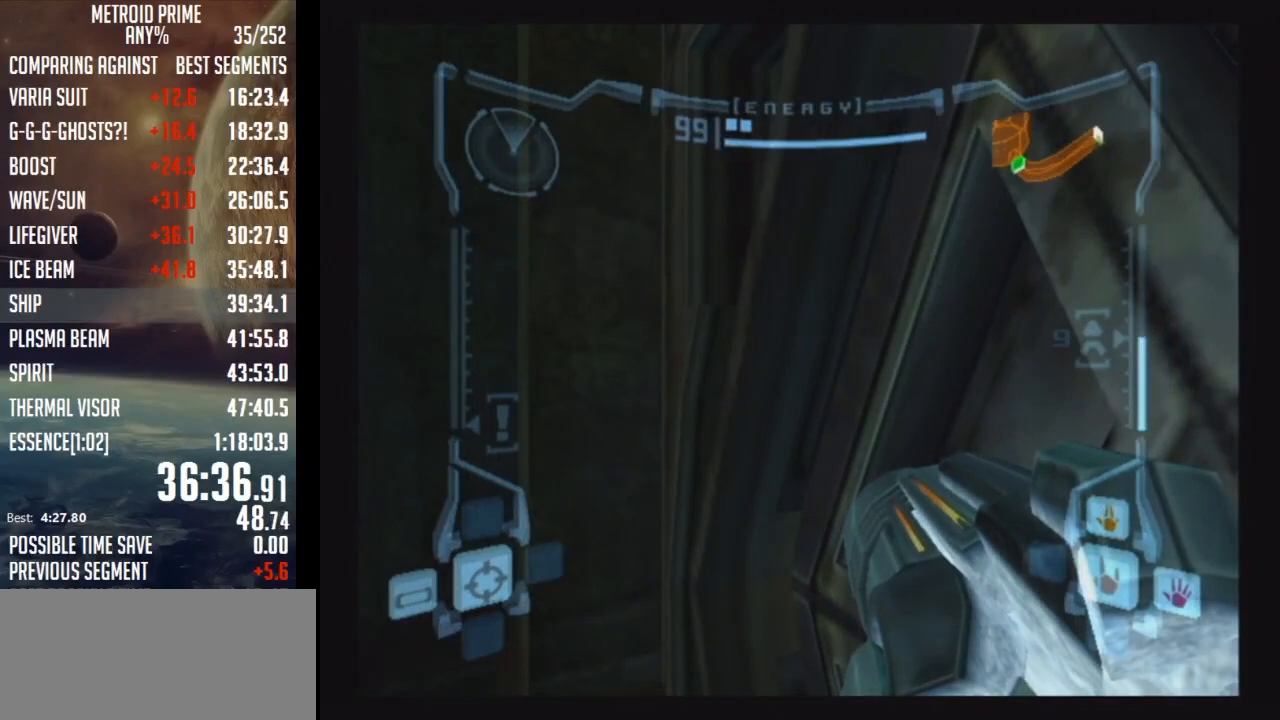
{"buttons": ["L1"], "left_stick": "center", "right_stick": "center", "events": [[233, "L1", "down"]]}
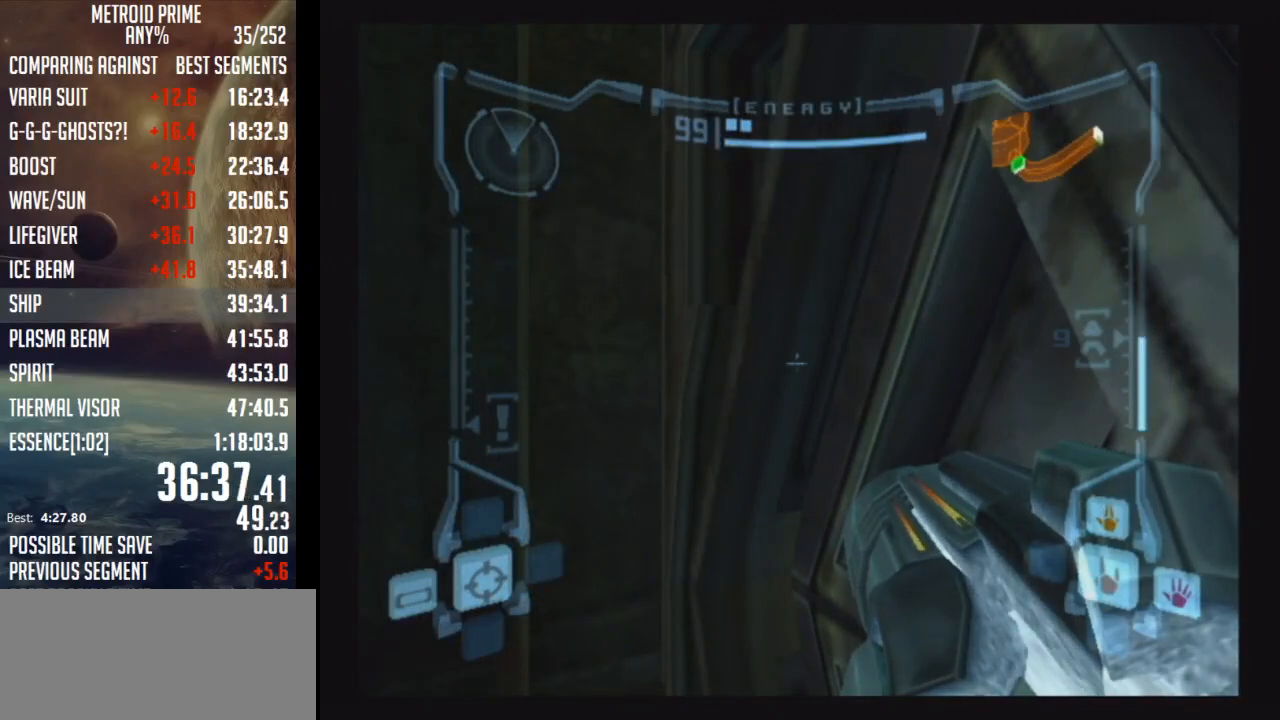
{"buttons": ["L1"], "left_stick": "center", "right_stick": "center", "events": []}
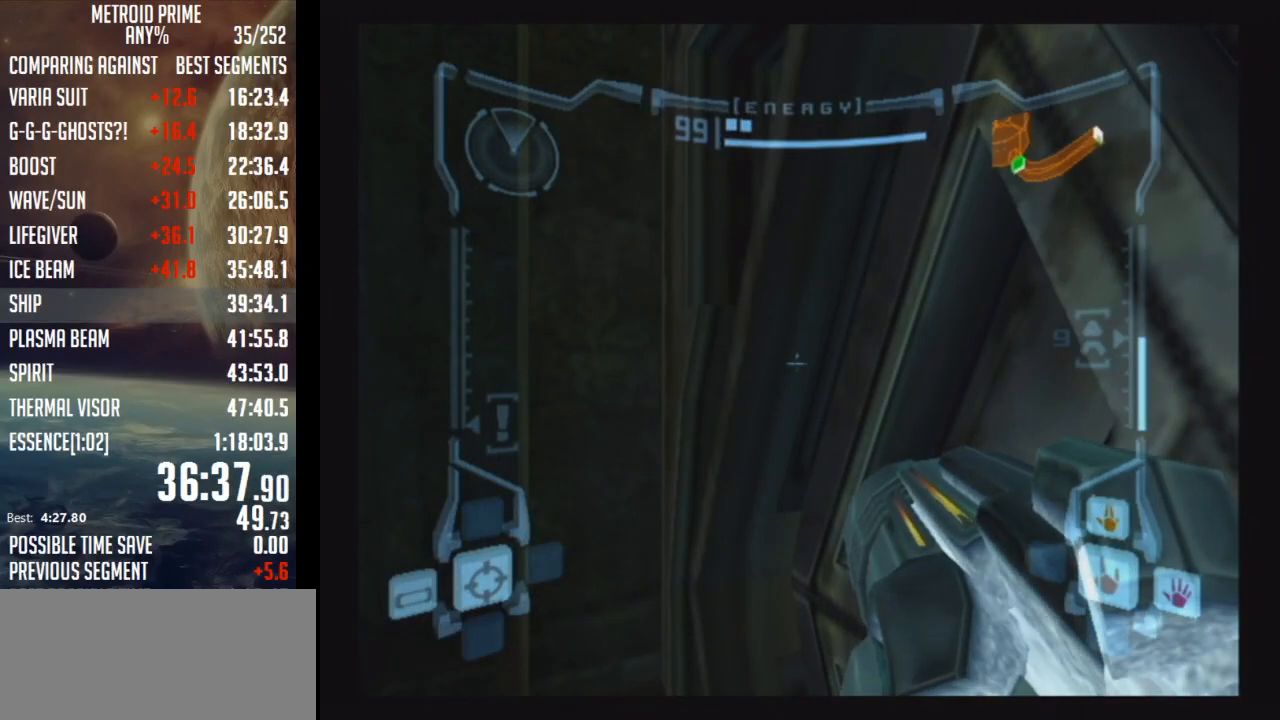
{"buttons": ["L1"], "left_stick": "center", "right_stick": "center", "events": []}
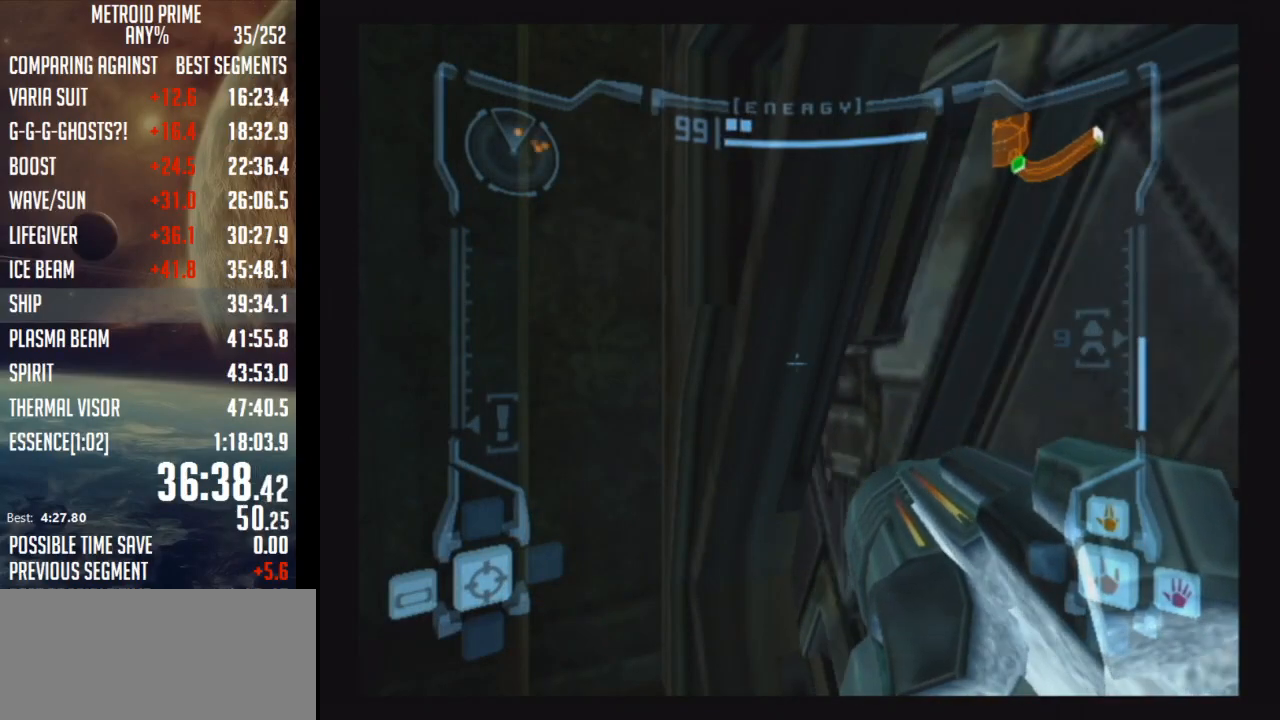
{"buttons": ["L1"], "left_stick": "right", "right_stick": "center", "events": [[283, "left_stick", "right"]]}
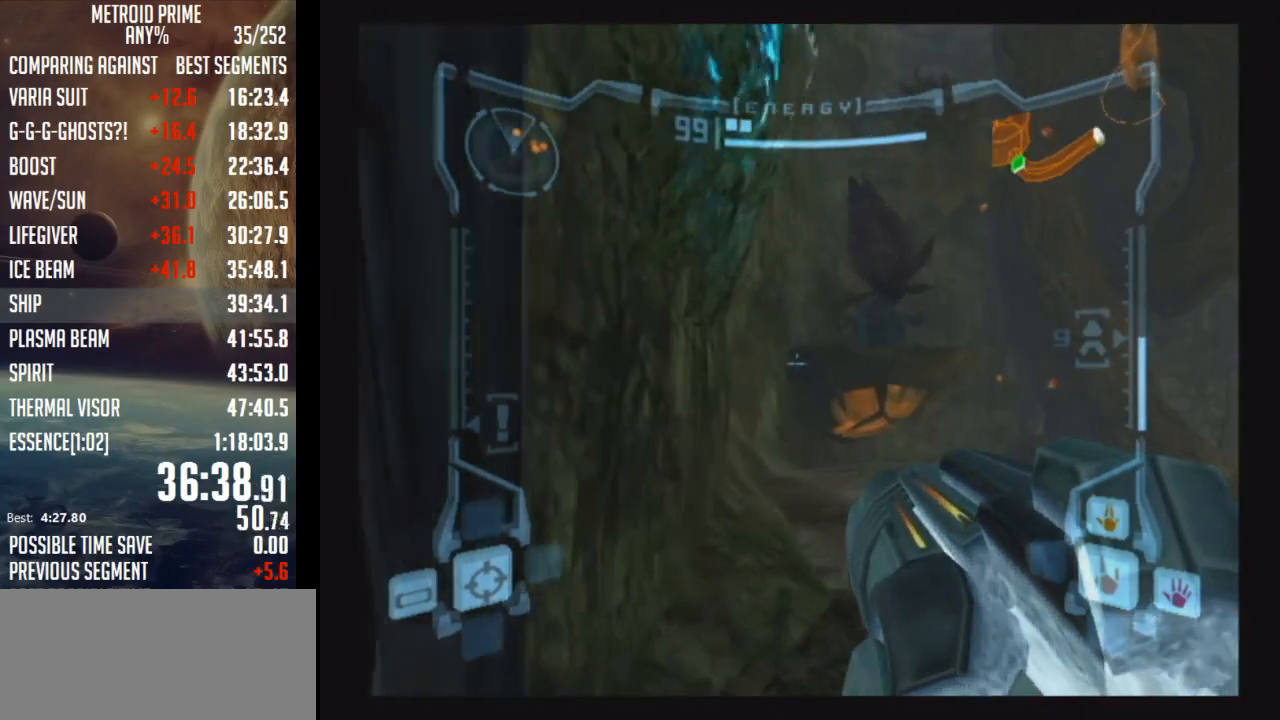
{"buttons": [], "left_stick": "up-right", "right_stick": "center", "events": [[100, "B", "down"], [150, "B", "up"], [217, "B", "down"], [250, "L1", "up"], [283, "B", "up"], [300, "left_stick", "up-right"]]}
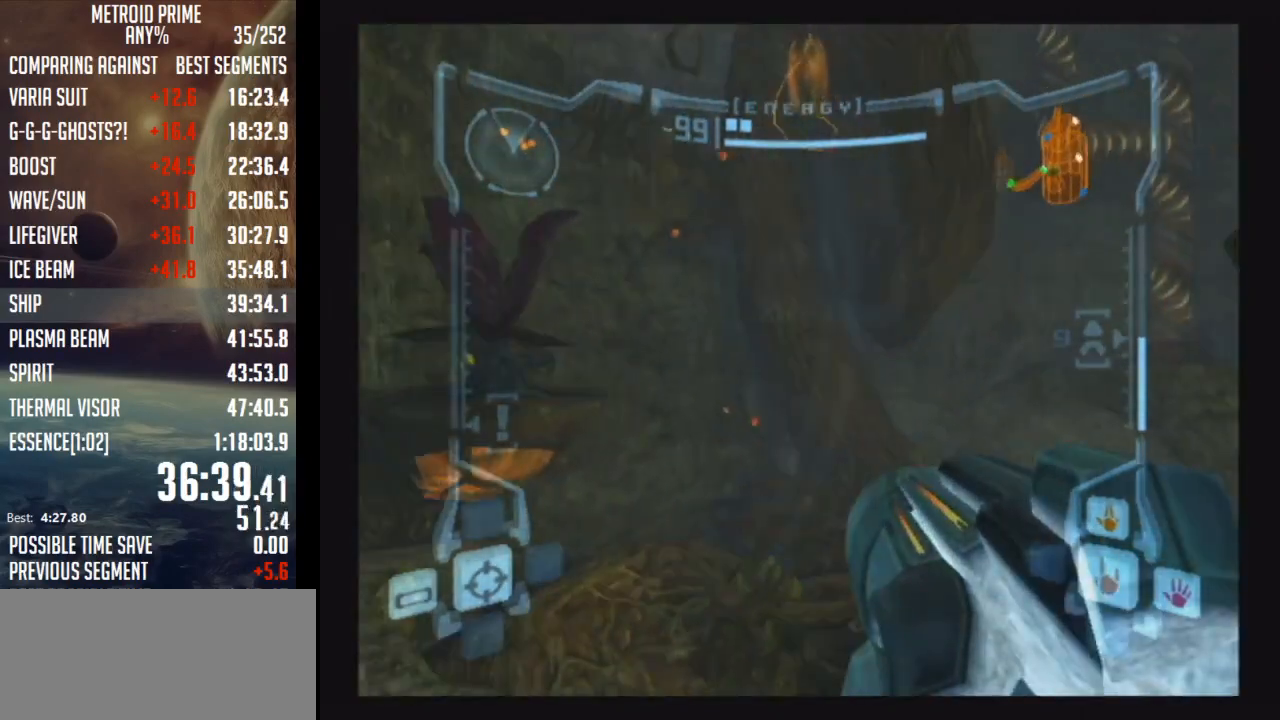
{"buttons": ["A", "L1"], "left_stick": "up-left", "right_stick": "center", "events": [[150, "B", "down"], [267, "B", "up"], [350, "L1", "down"], [350, "left_stick", "up-left"], [467, "A", "down"]]}
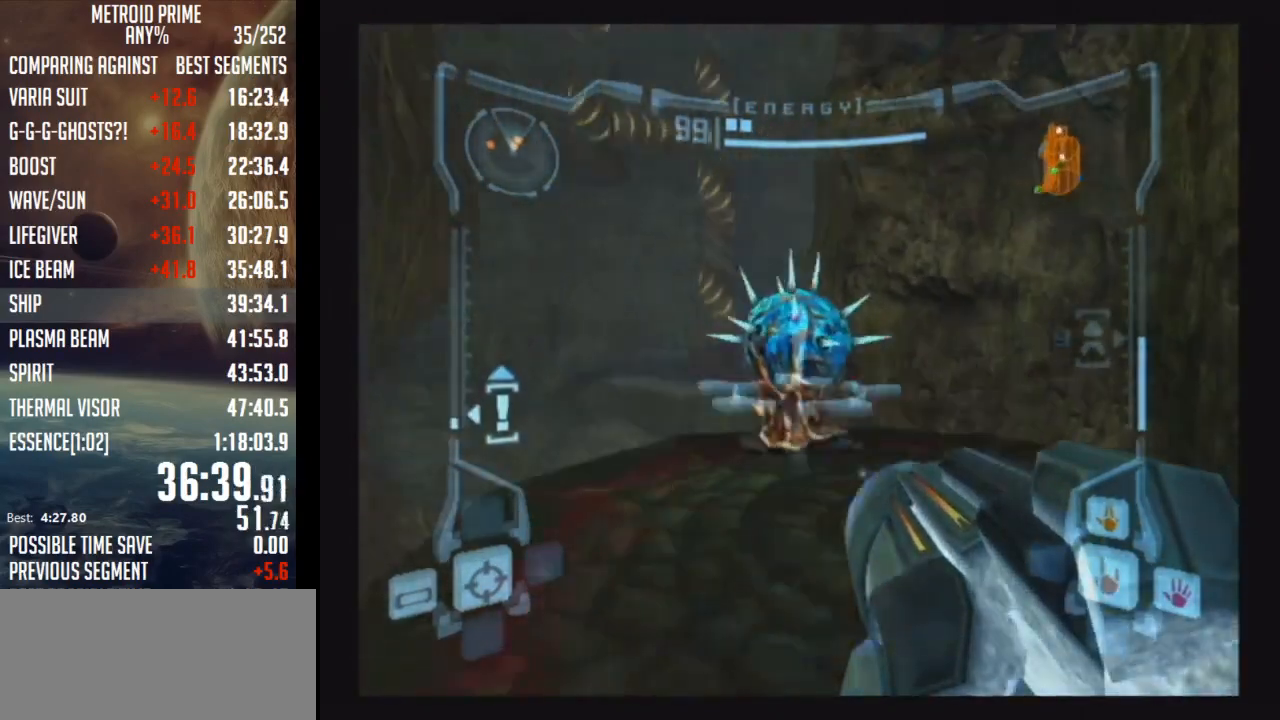
{"buttons": ["B", "L1"], "left_stick": "center", "right_stick": "center", "events": [[33, "left_stick", "up"], [83, "A", "up"], [183, "left_stick", "up-right"], [217, "L1", "up"], [467, "B", "down"], [467, "left_stick", "center"], [483, "L1", "down"]]}
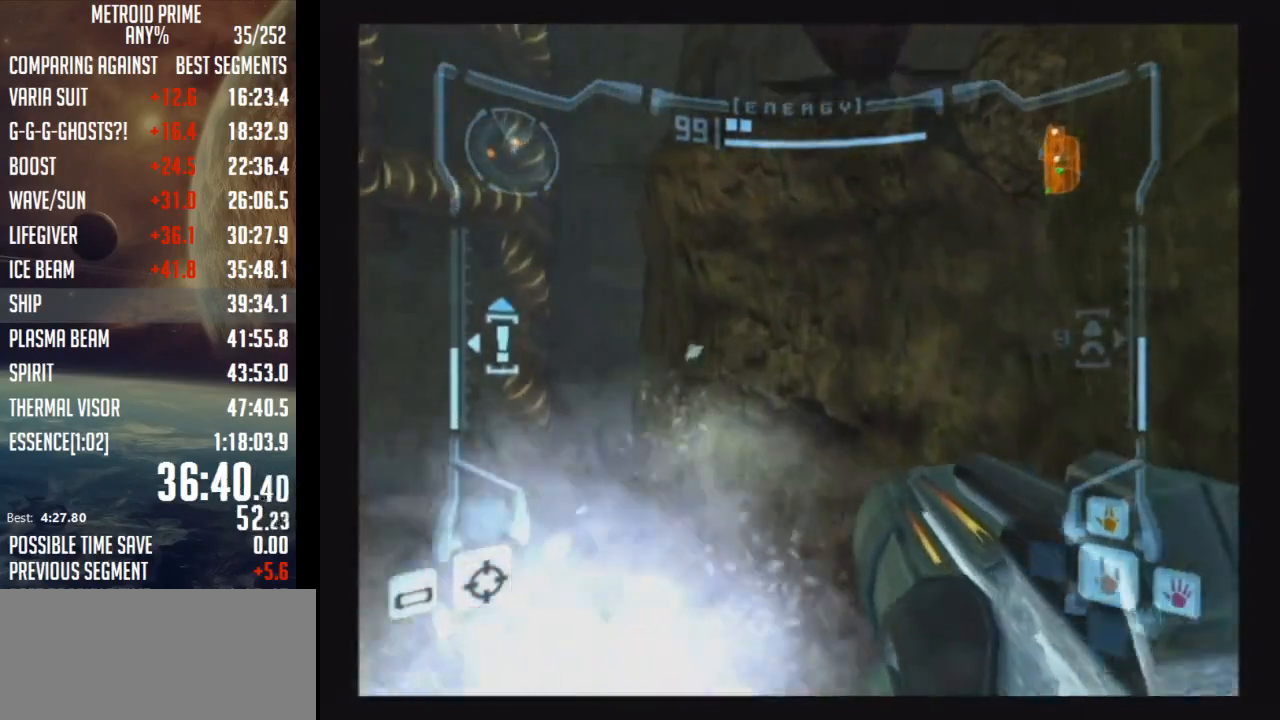
{"buttons": ["B", "L1"], "left_stick": "up", "right_stick": "center", "events": [[150, "left_stick", "up"], [183, "B", "up"], [467, "B", "down"]]}
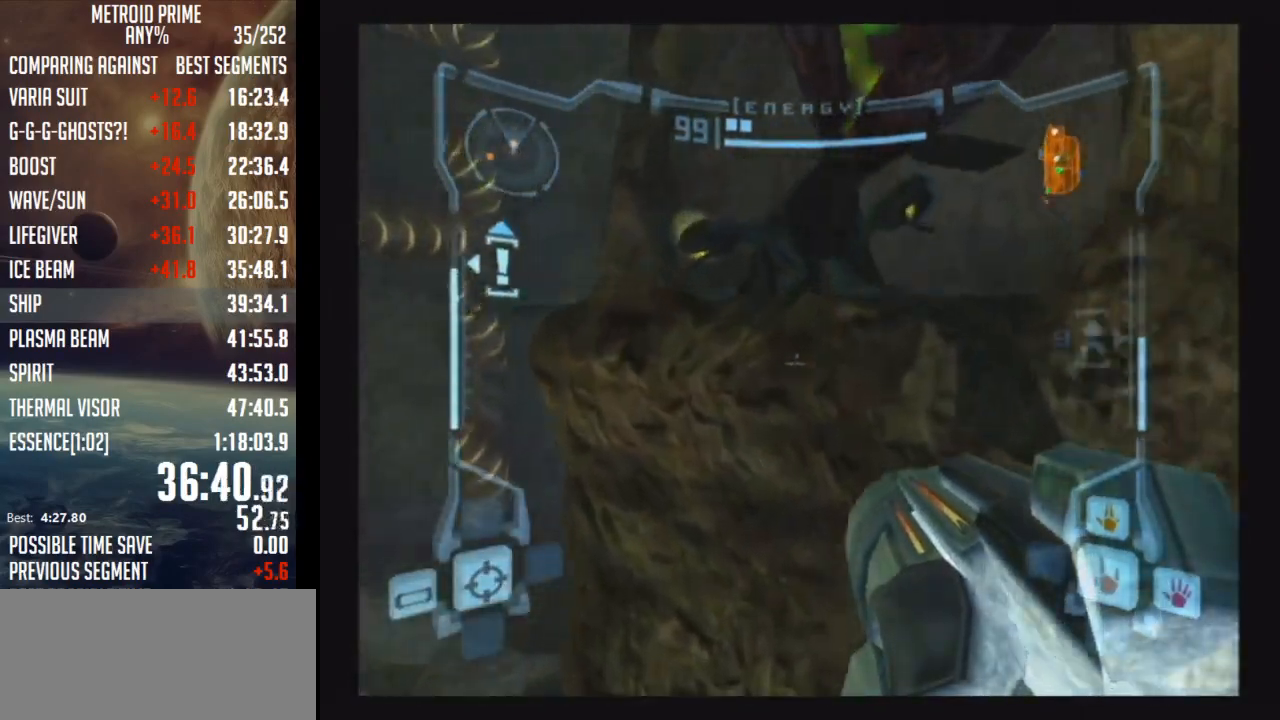
{"buttons": [], "left_stick": "left", "right_stick": "center", "events": [[83, "B", "up"], [183, "A", "down"], [317, "A", "up"], [350, "Y", "down"], [400, "L1", "up"], [400, "left_stick", "up-left"], [433, "Y", "up"], [500, "left_stick", "left"]]}
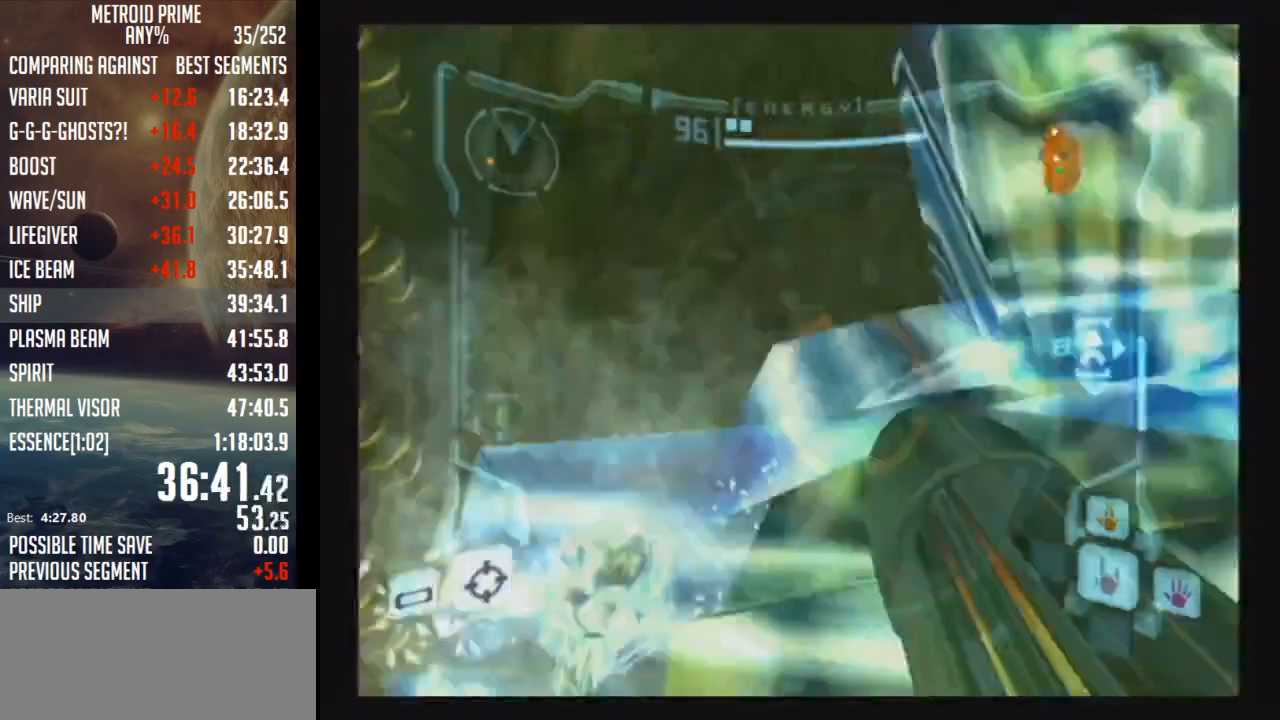
{"buttons": ["A", "L1"], "left_stick": "down-left", "right_stick": "center", "events": [[33, "A", "down"], [250, "left_stick", "center"], [333, "L1", "down"], [433, "left_stick", "down-left"]]}
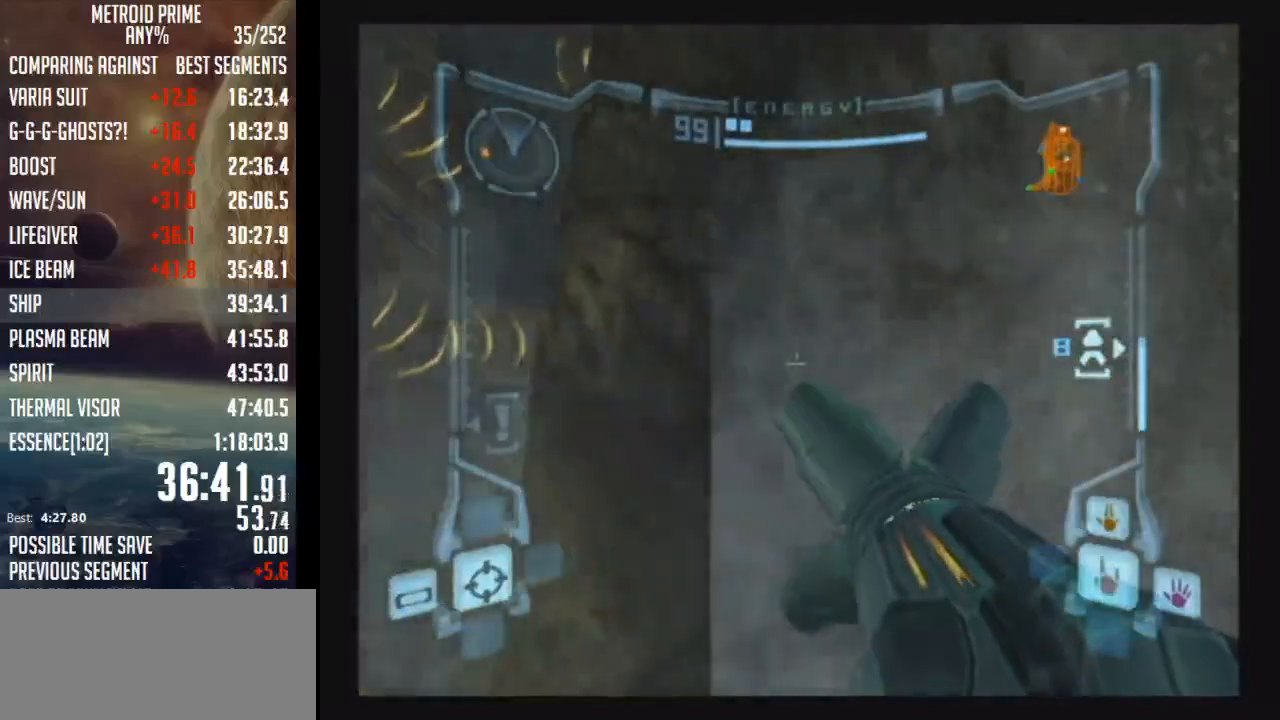
{"buttons": ["A", "L1"], "left_stick": "up-left", "right_stick": "center", "events": [[117, "left_stick", "up-left"], [183, "B", "down"], [400, "B", "up"]]}